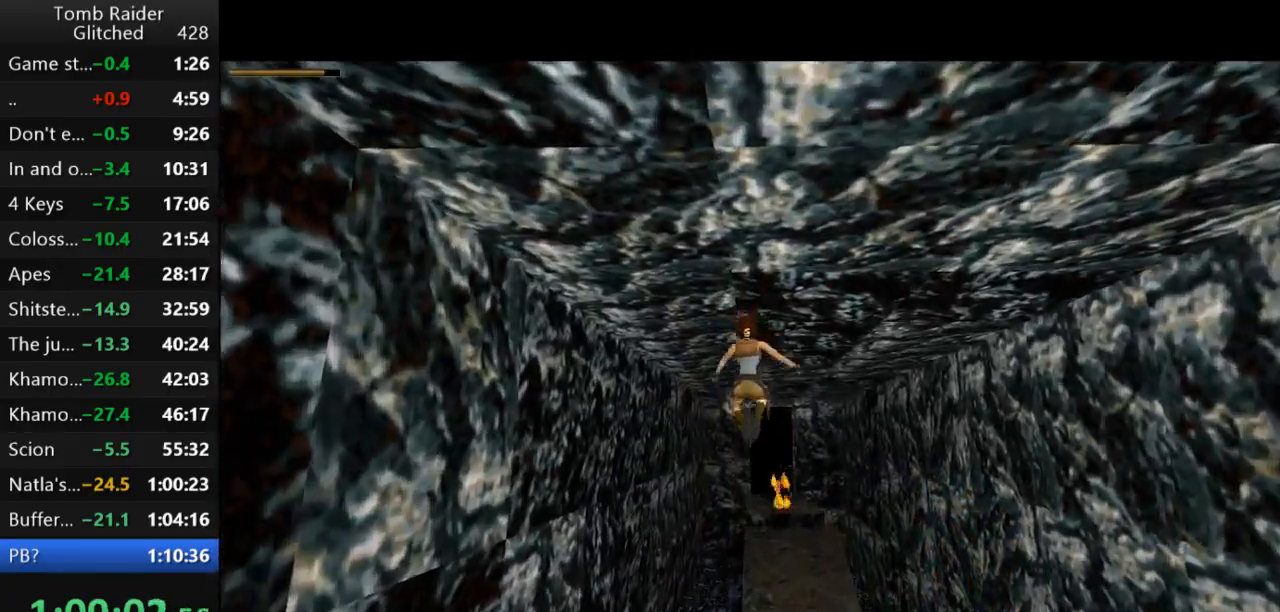
Gameplay with keyboard; each line is a JSON object with the keys held at the frame after it. "events" lists presses ("down") and releases ("up") of "action", "action2", "down", "guns", "inv", "jump", "left", "look", "lstep", "right", "roll", "roll2", "rstep", "up" and "walk" between this image and that frame as [ms after this image, input, new state], when the widget could be followed in between. No other keys are recorded. Mouse input is not recorded. Key names are as the overlay labels them; some are game actions (e.g. jump) rather than physical keys.
{"keys": [], "events": [[67, "right", "up"]]}
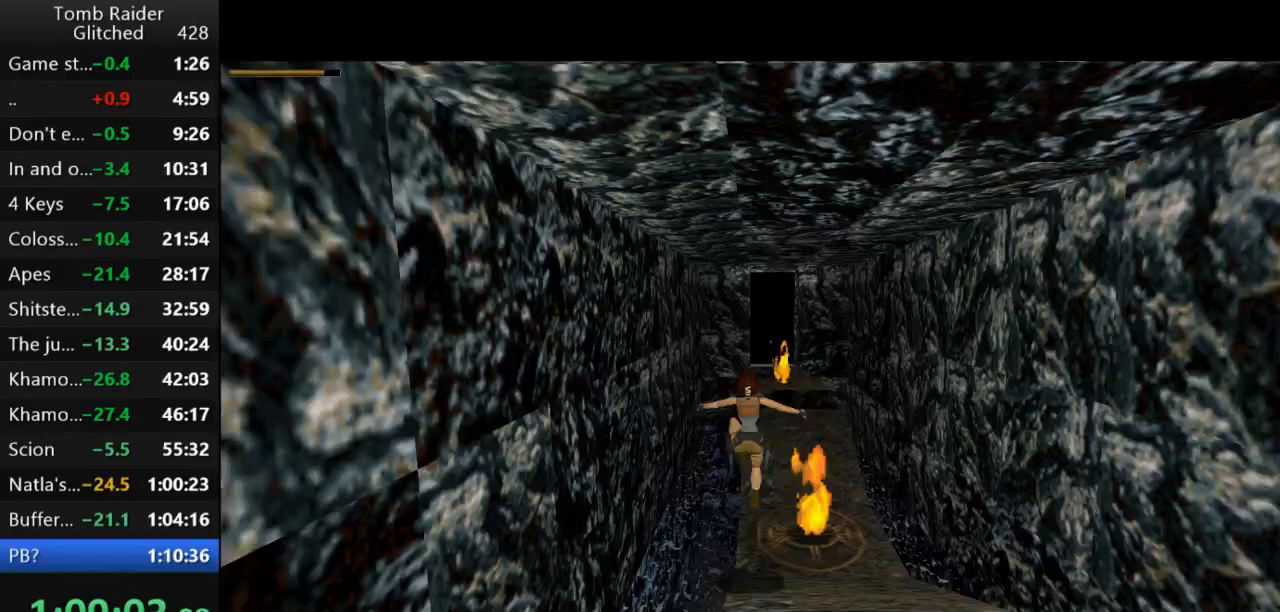
{"keys": ["jump", "up"], "events": [[200, "jump", "down"], [367, "up", "down"]]}
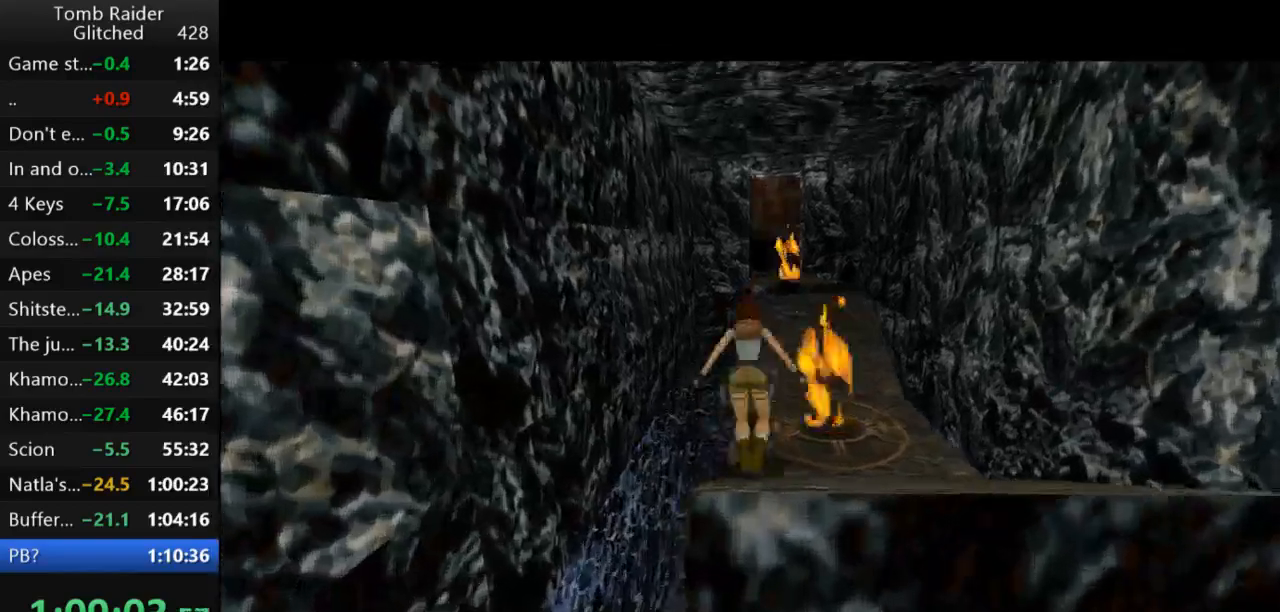
{"keys": [], "events": [[100, "jump", "up"], [100, "up", "up"]]}
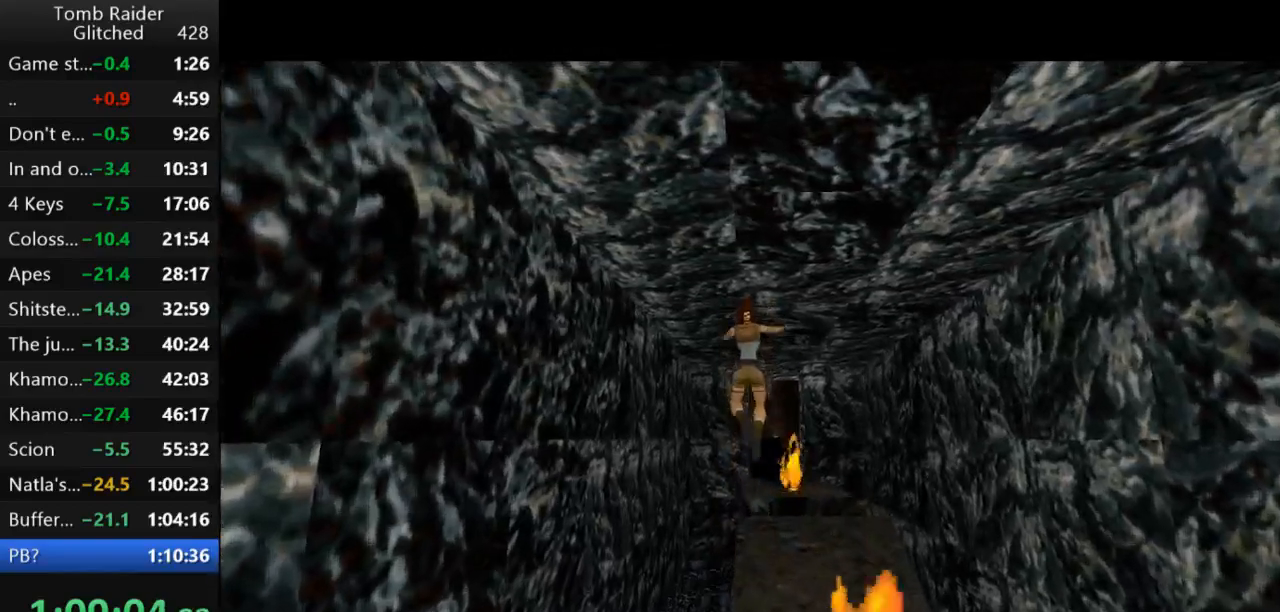
{"keys": [], "events": []}
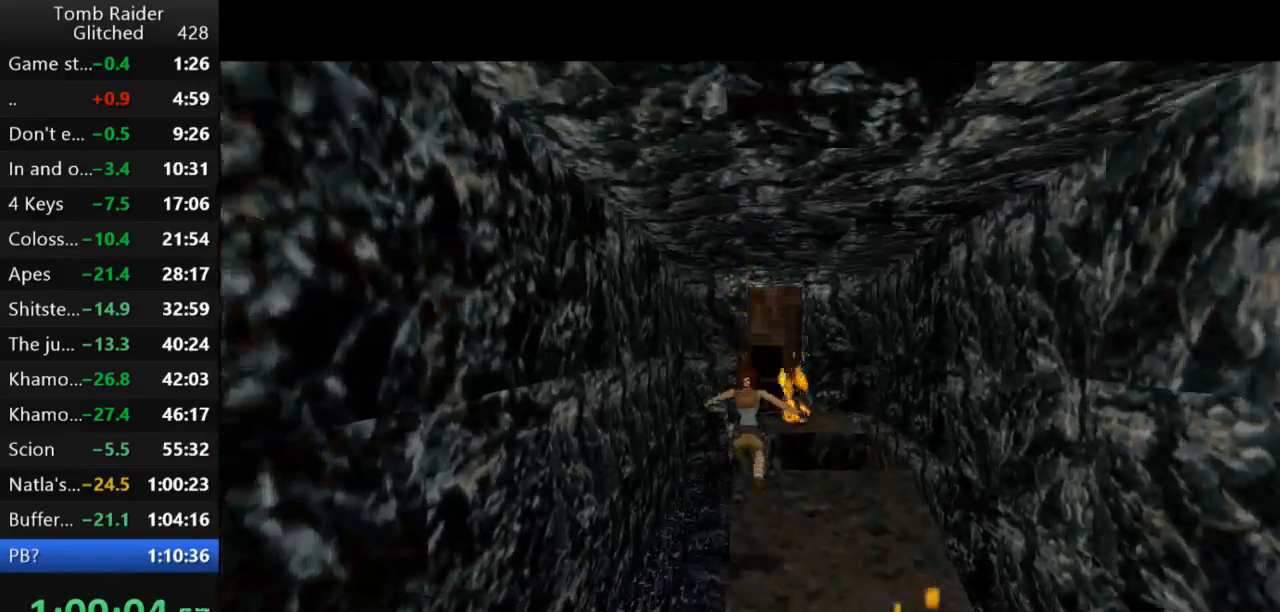
{"keys": ["jump", "up"], "events": [[133, "jump", "down"], [367, "up", "down"]]}
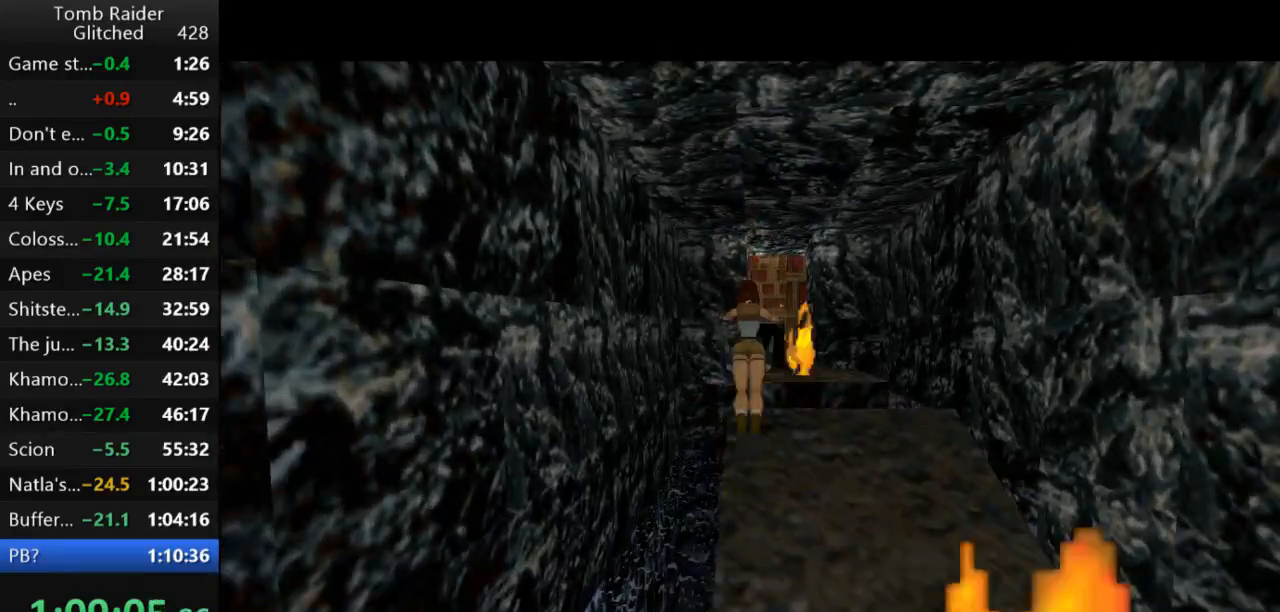
{"keys": [], "events": [[33, "jump", "up"], [367, "up", "up"]]}
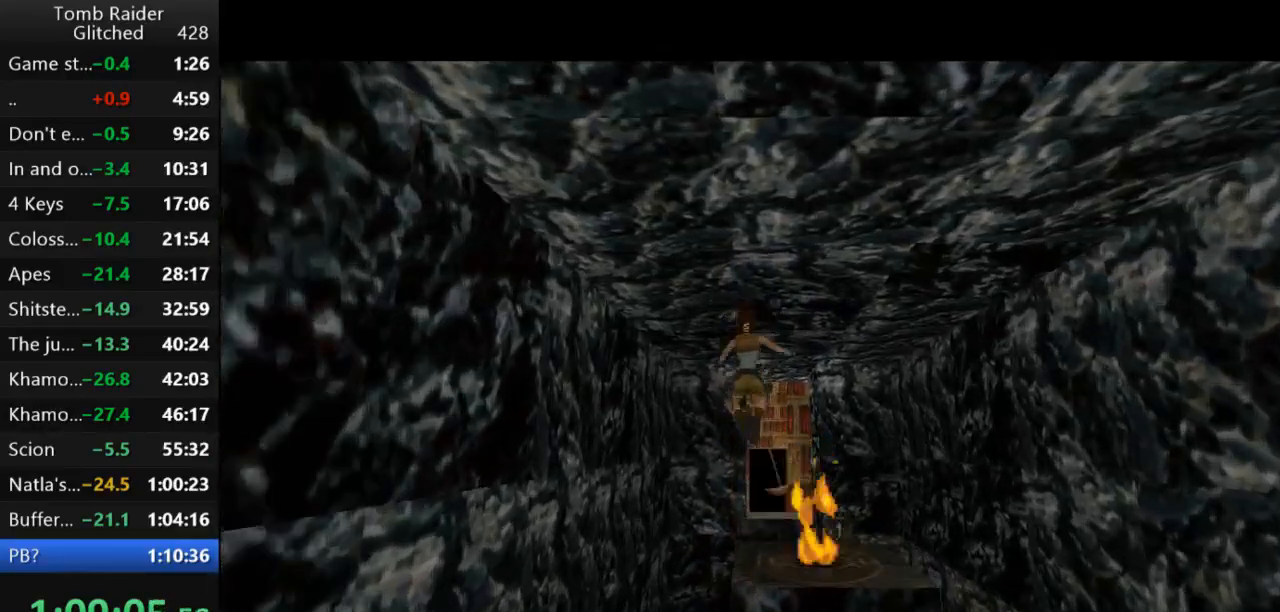
{"keys": [], "events": []}
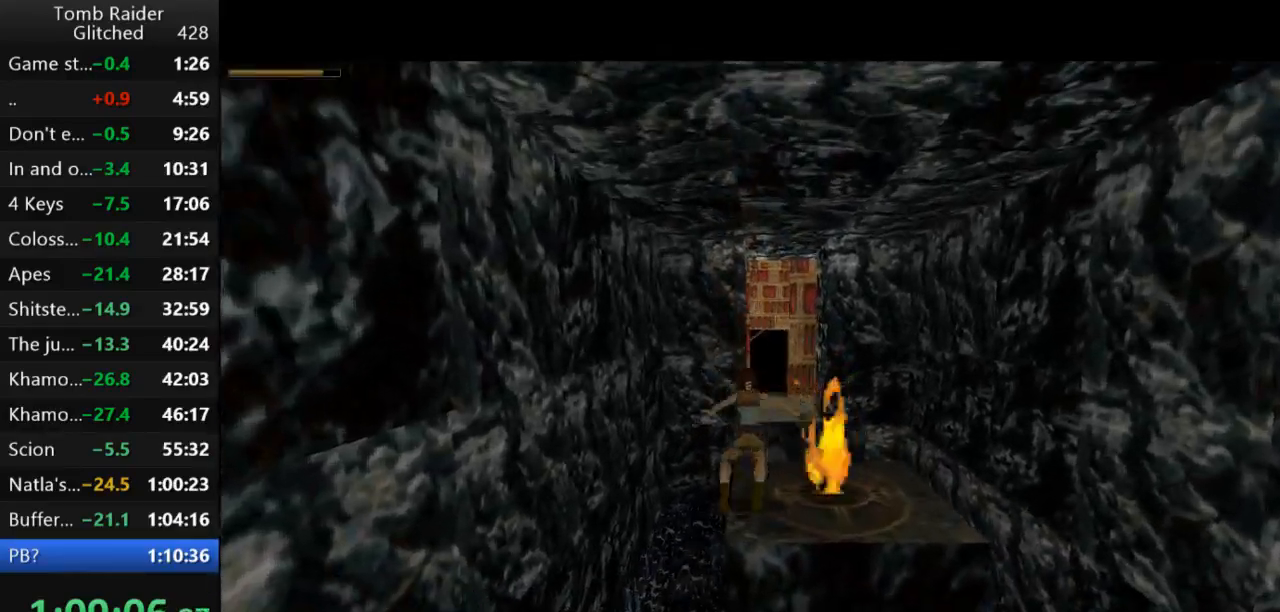
{"keys": ["up"], "events": [[67, "jump", "down"], [233, "up", "down"], [467, "jump", "up"]]}
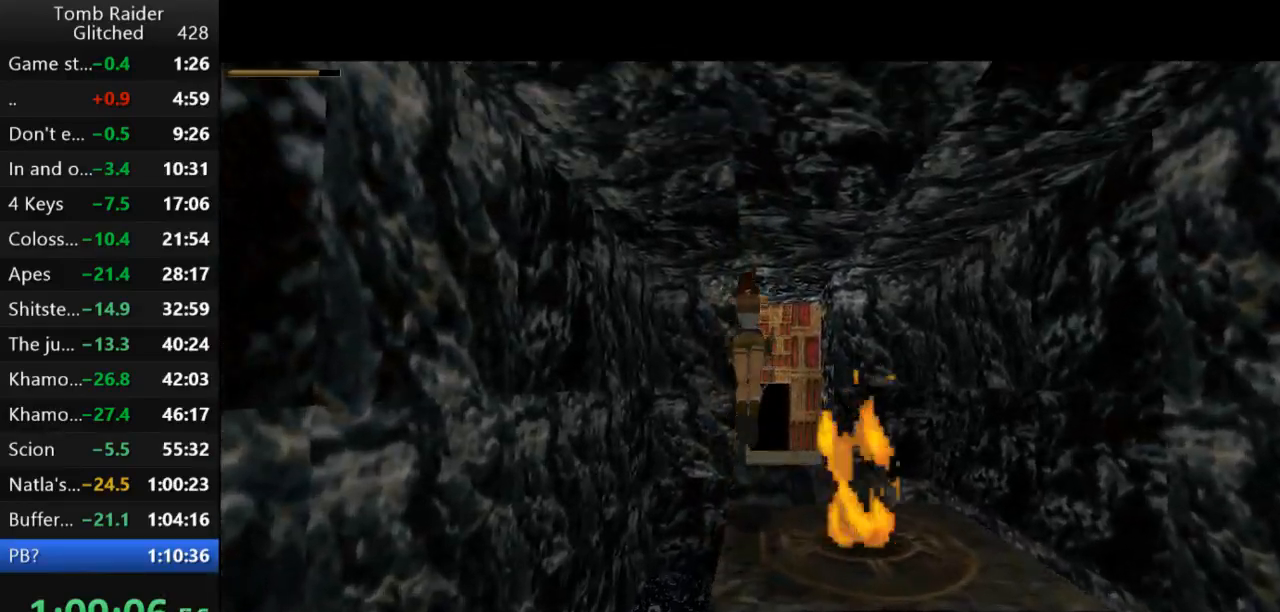
{"keys": ["right", "up"], "events": [[400, "right", "down"]]}
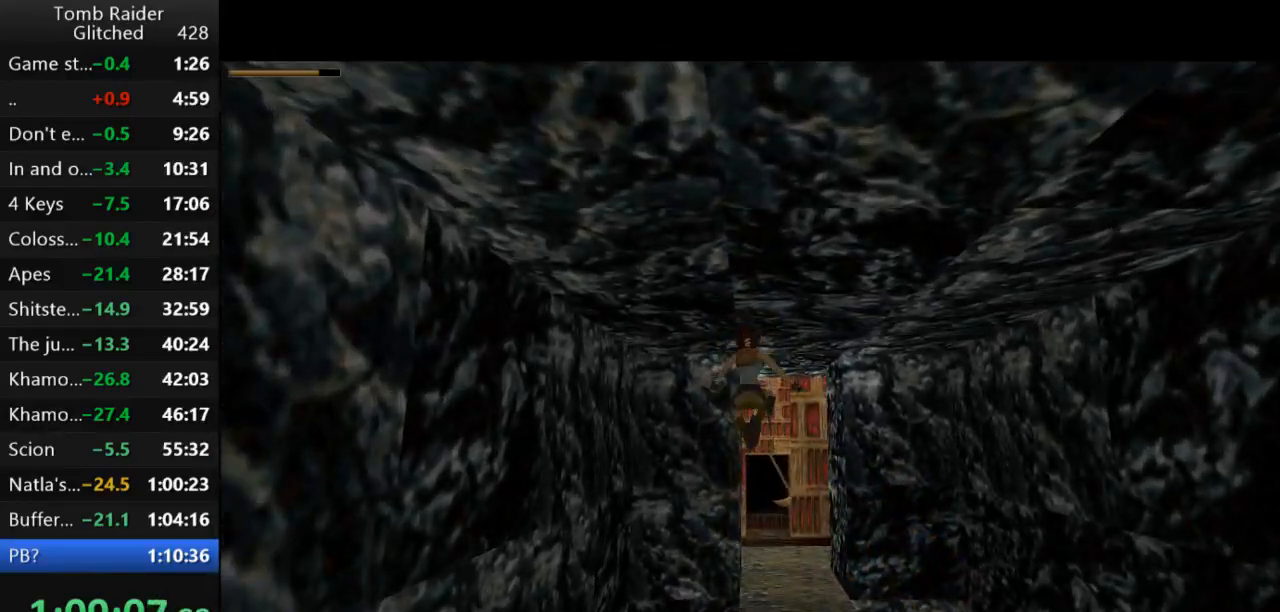
{"keys": ["up"], "events": [[100, "right", "up"], [267, "right", "down"], [433, "right", "up"]]}
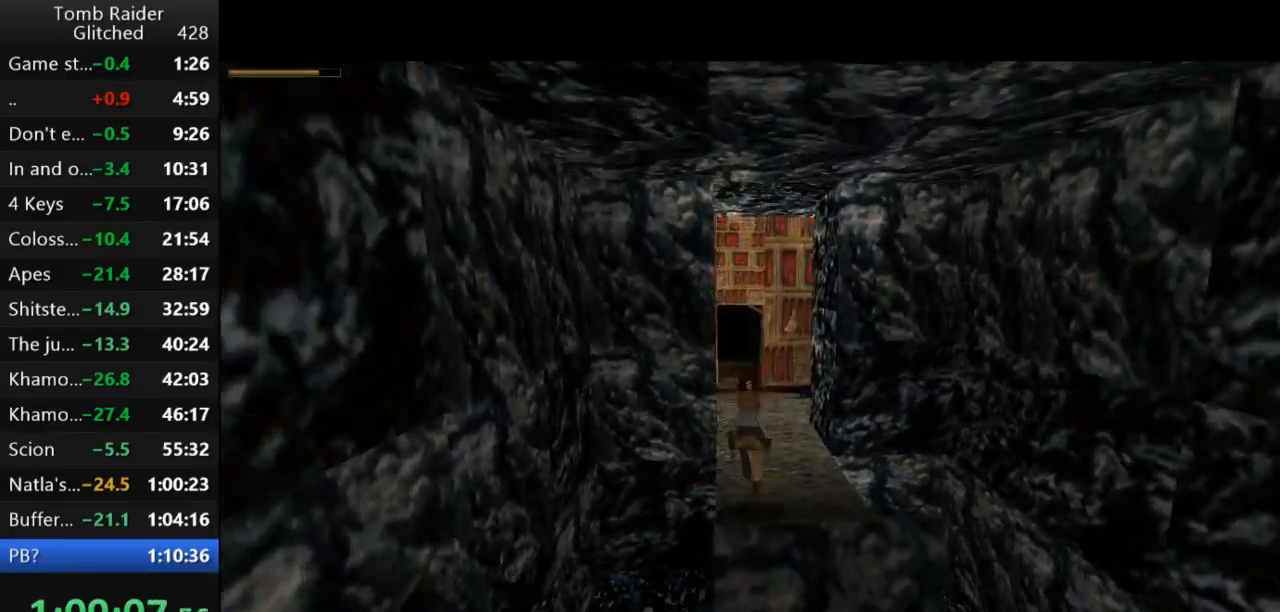
{"keys": ["jump", "up"], "events": [[133, "jump", "down"]]}
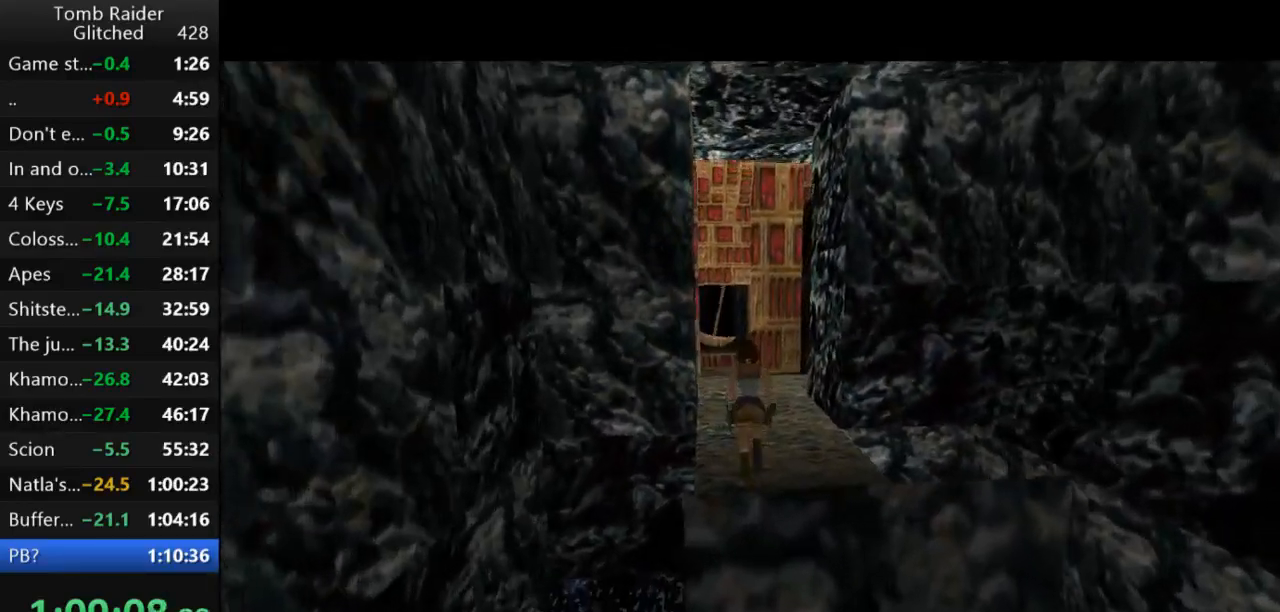
{"keys": ["up"], "events": [[233, "jump", "up"], [267, "left", "down"], [333, "left", "up"]]}
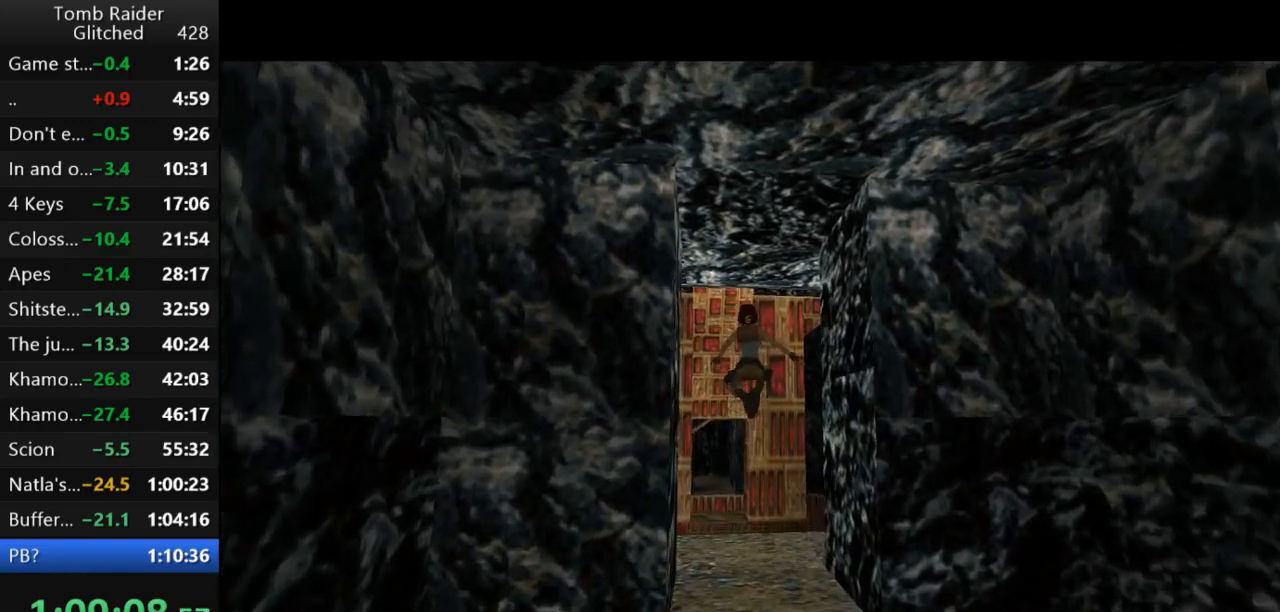
{"keys": [], "events": [[233, "up", "up"]]}
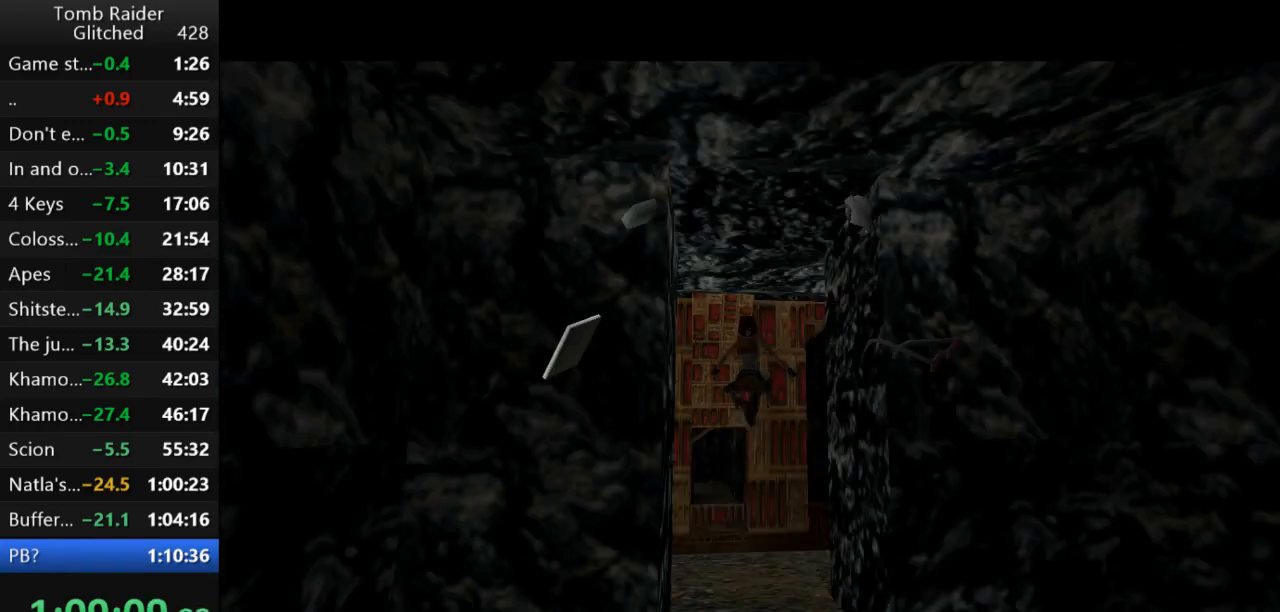
{"keys": [], "events": []}
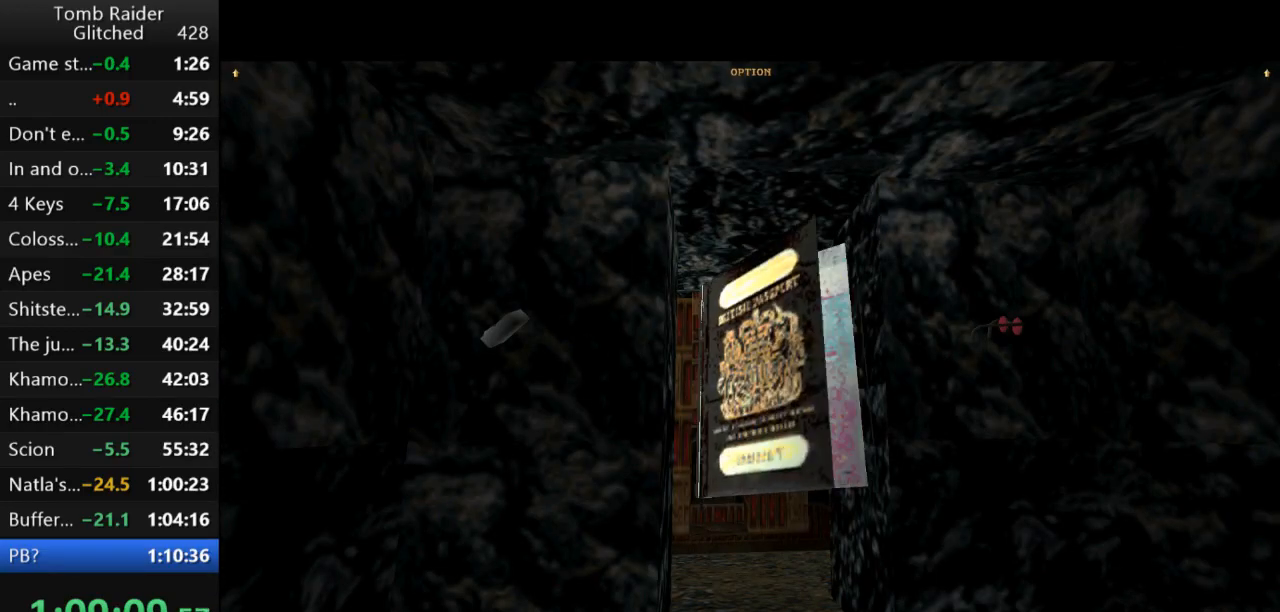
{"keys": [], "events": []}
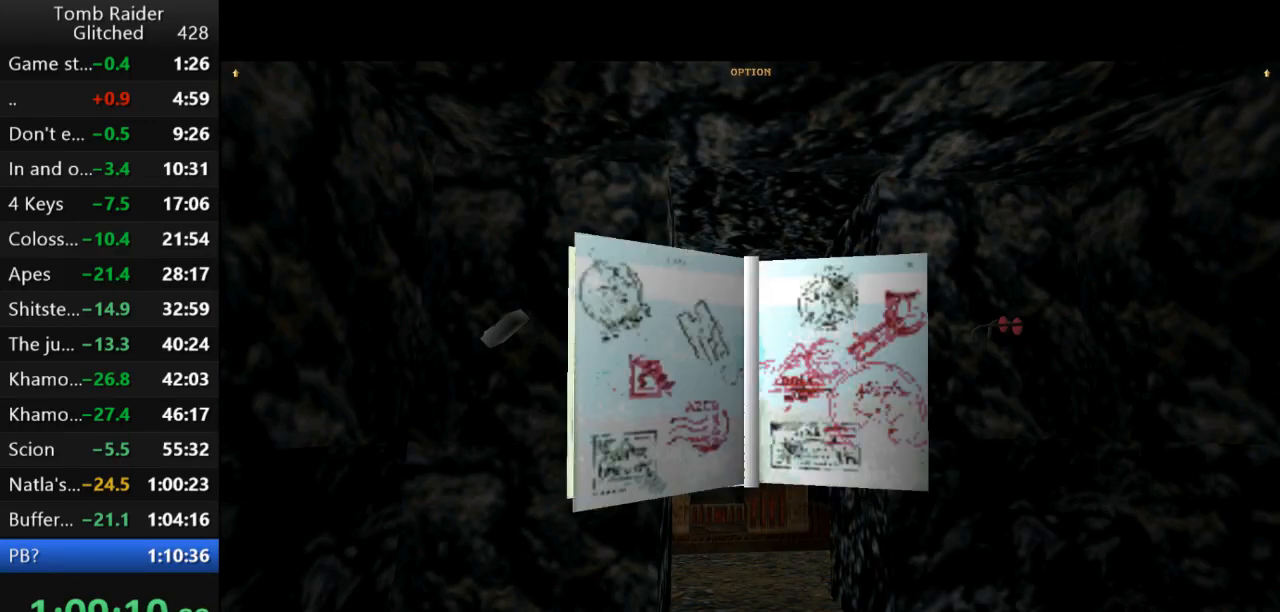
{"keys": [], "events": []}
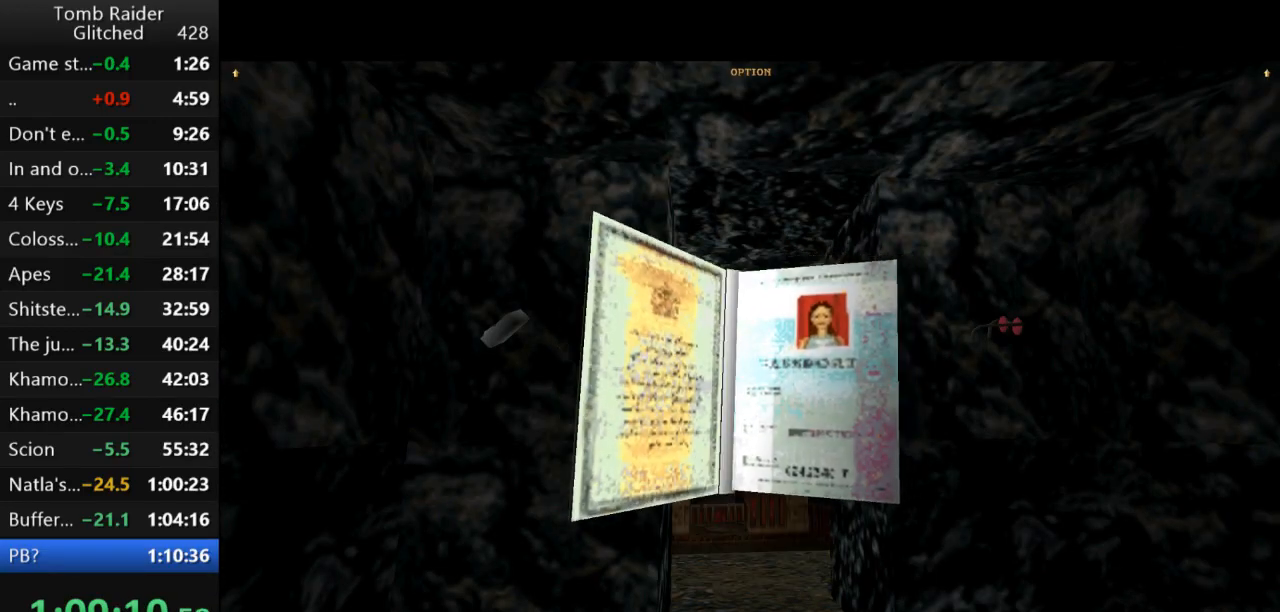
{"keys": ["up"], "events": [[33, "up", "down"]]}
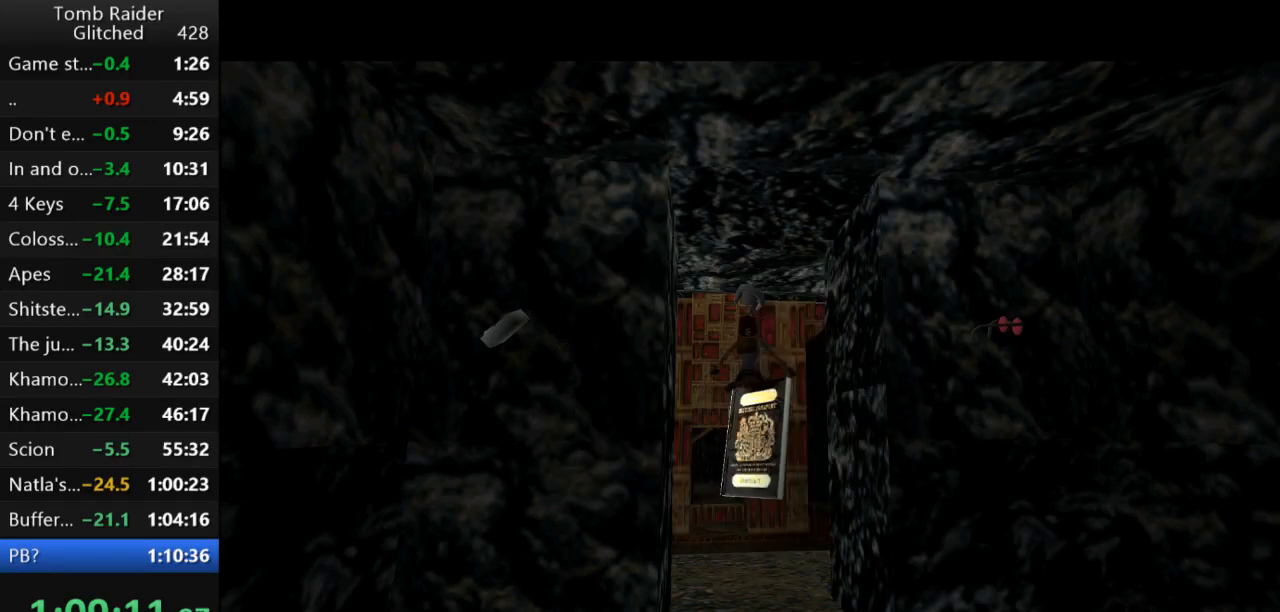
{"keys": ["up"], "events": []}
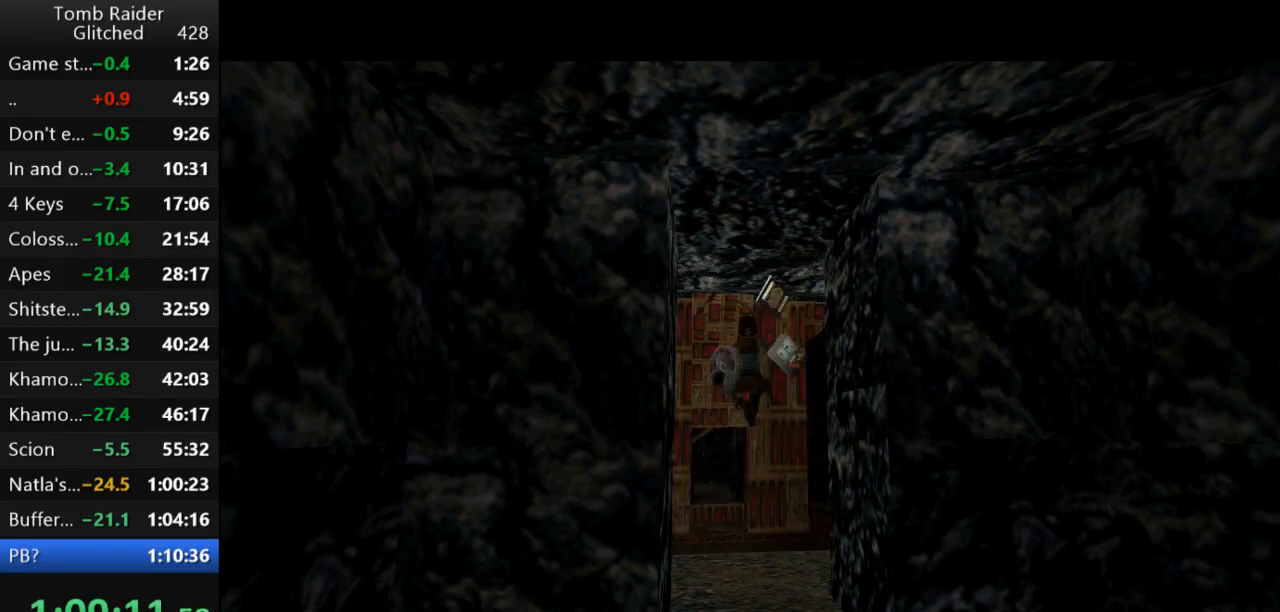
{"keys": ["up"], "events": []}
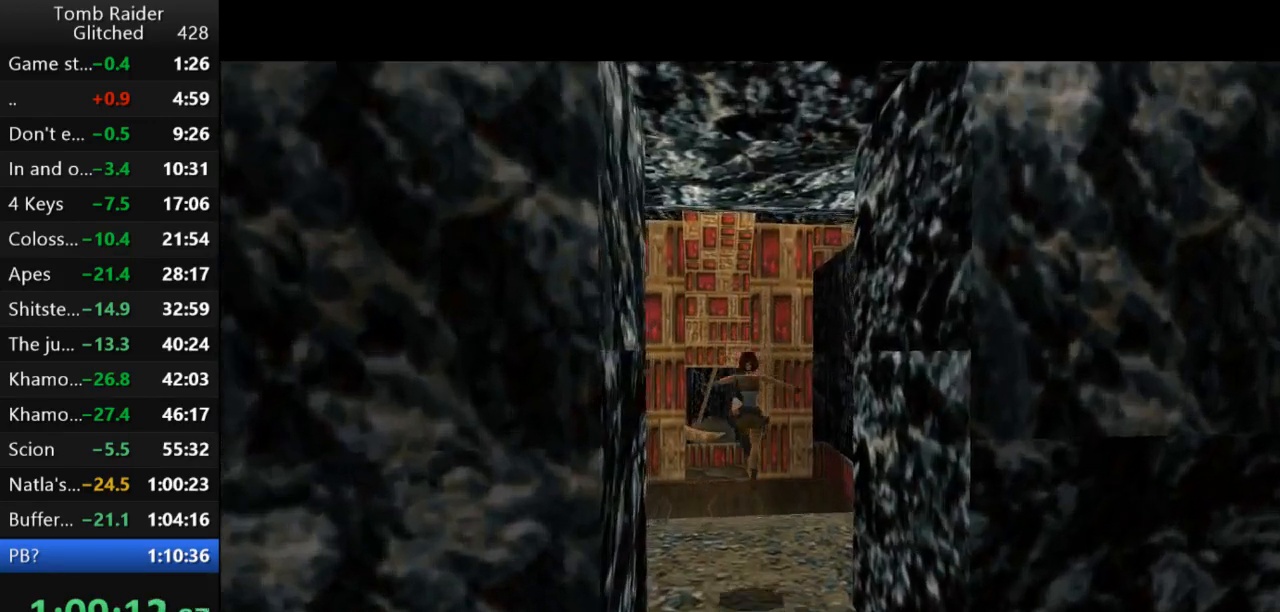
{"keys": ["up"], "events": []}
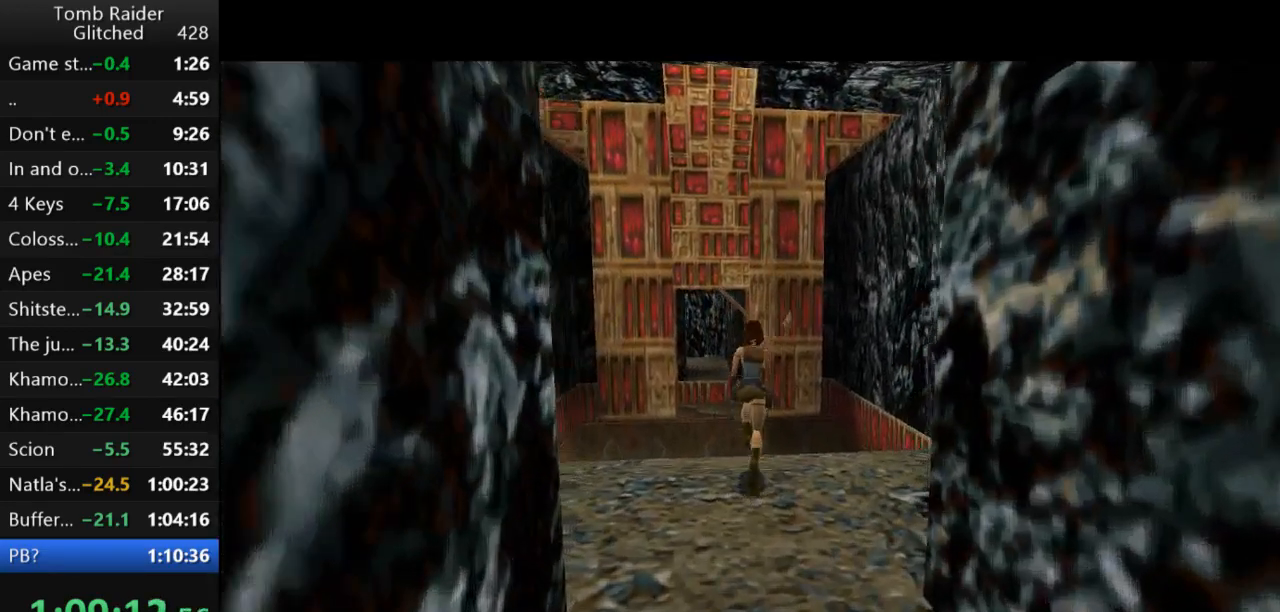
{"keys": ["up"], "events": []}
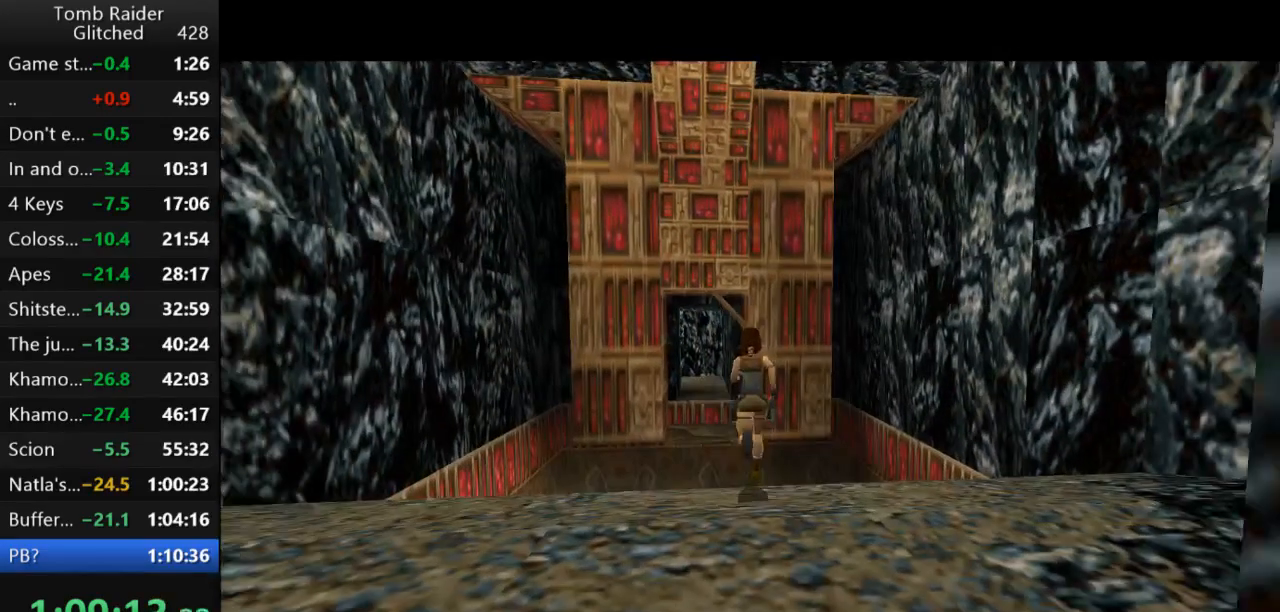
{"keys": ["left", "up"], "events": [[100, "left", "down"], [267, "left", "up"], [367, "left", "down"]]}
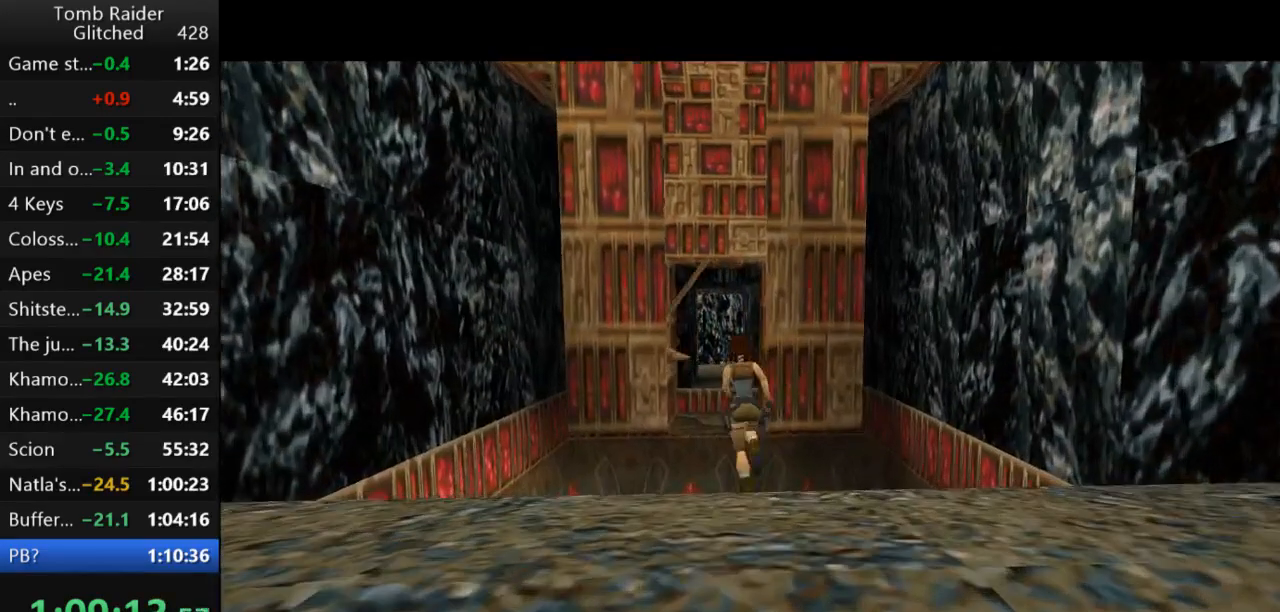
{"keys": ["jump", "left", "up"], "events": [[33, "jump", "down"], [67, "left", "up"], [167, "left", "down"]]}
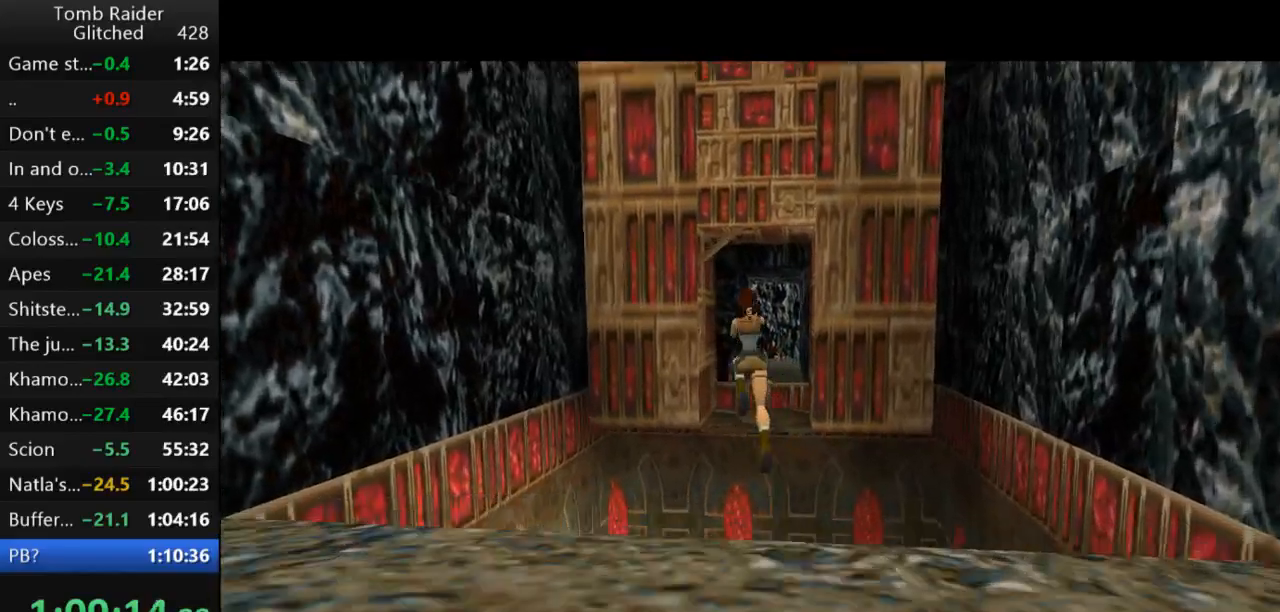
{"keys": ["right", "up"], "events": [[33, "left", "up"], [133, "jump", "up"], [233, "right", "down"]]}
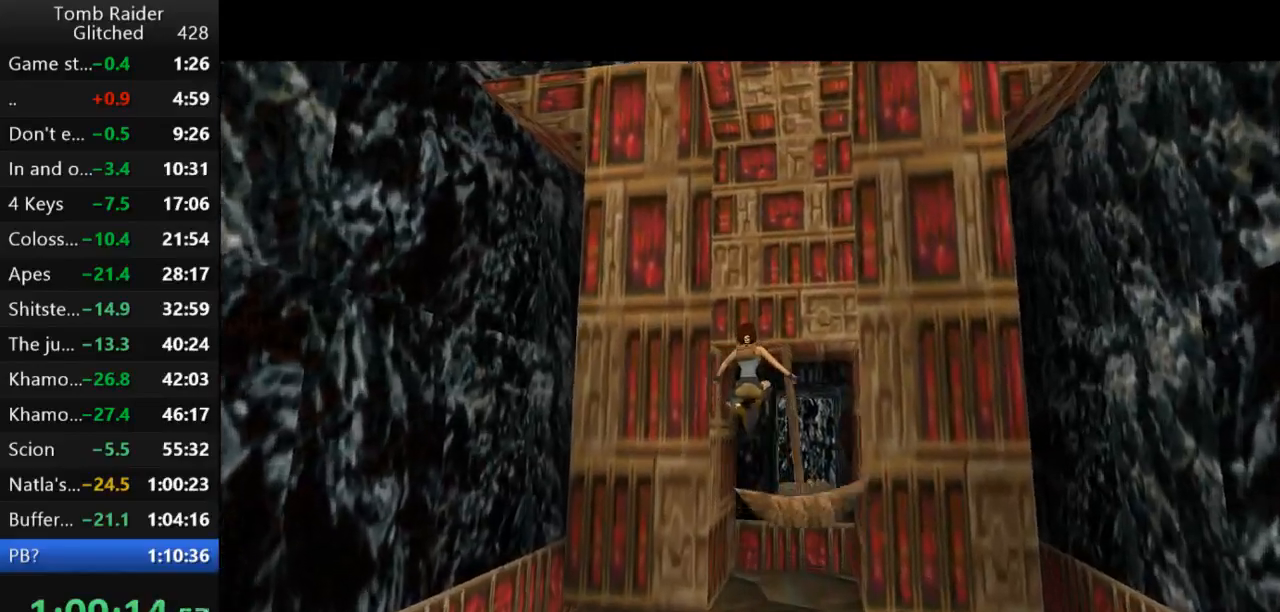
{"keys": [], "events": [[133, "right", "up"], [167, "right", "down"], [200, "right", "up"], [233, "up", "up"]]}
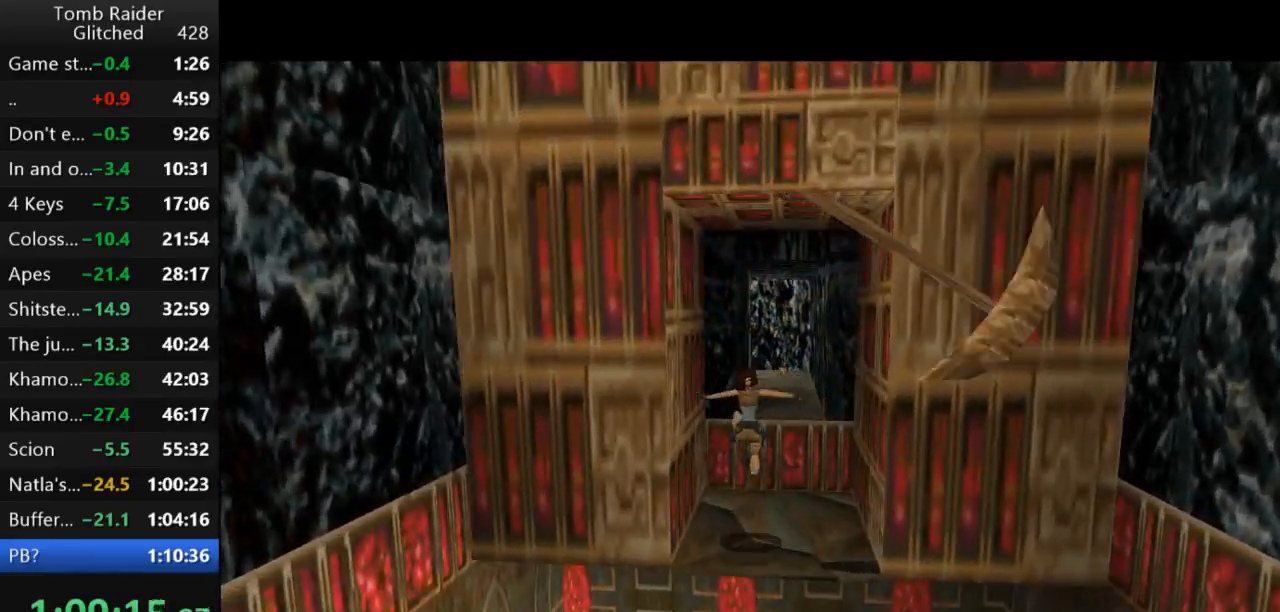
{"keys": ["rstep"], "events": [[200, "rstep", "down"]]}
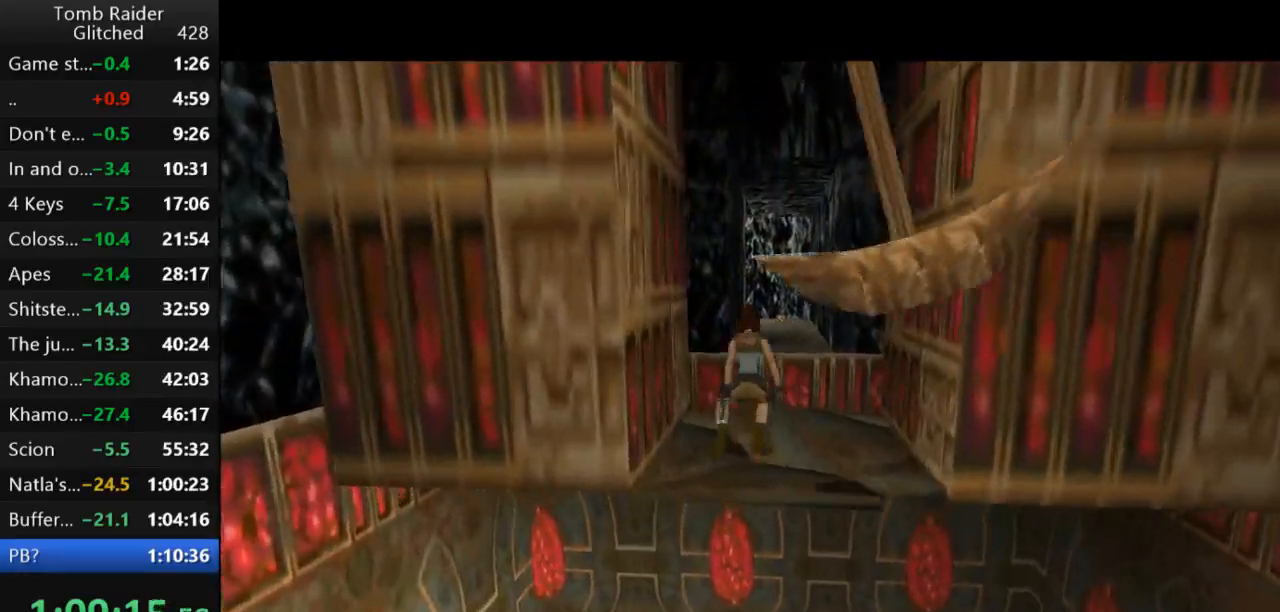
{"keys": ["left", "rstep"], "events": [[300, "left", "down"]]}
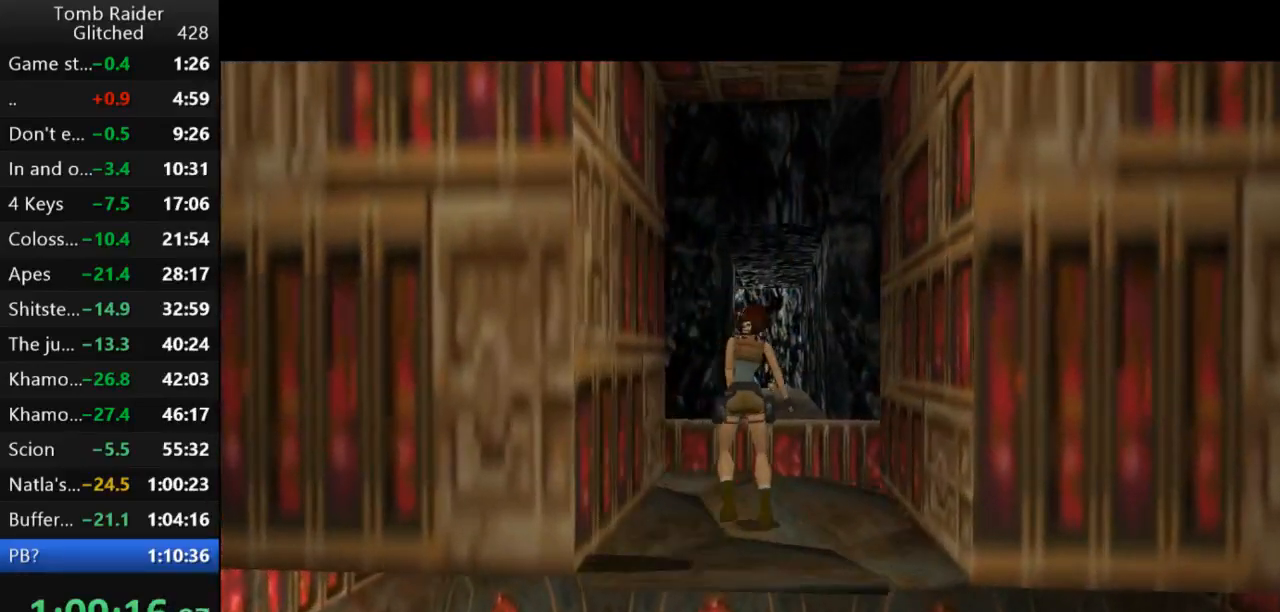
{"keys": ["jump"], "events": [[33, "rstep", "up"], [433, "left", "up"], [467, "jump", "down"]]}
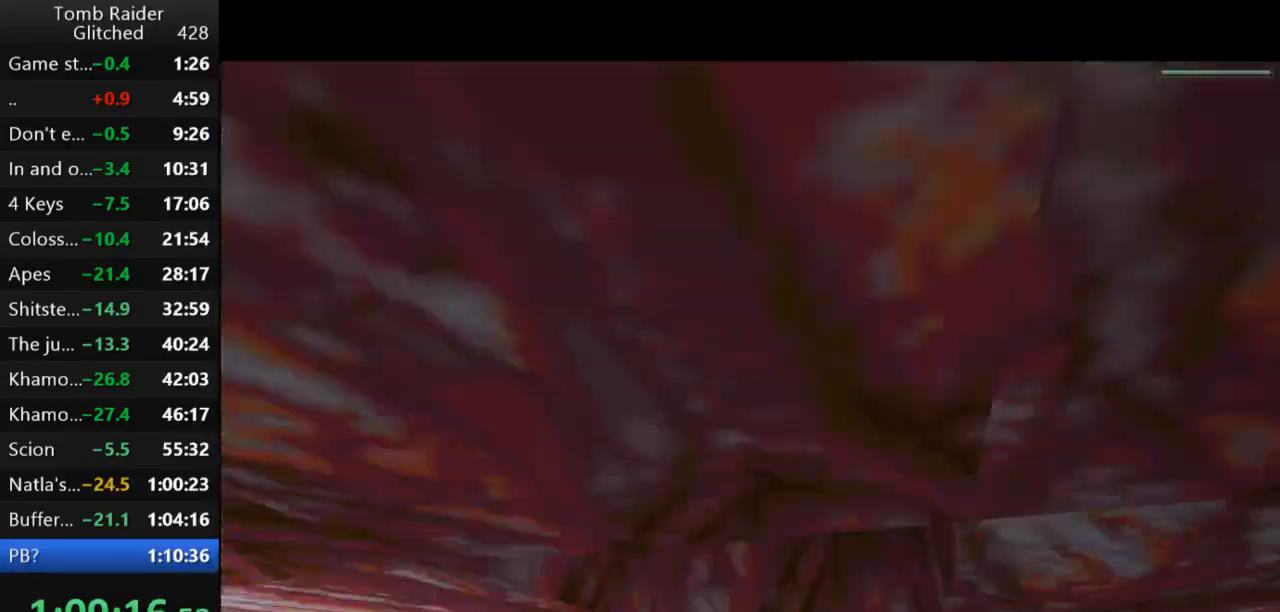
{"keys": ["down", "jump", "left"], "events": [[67, "down", "down"], [200, "left", "down"]]}